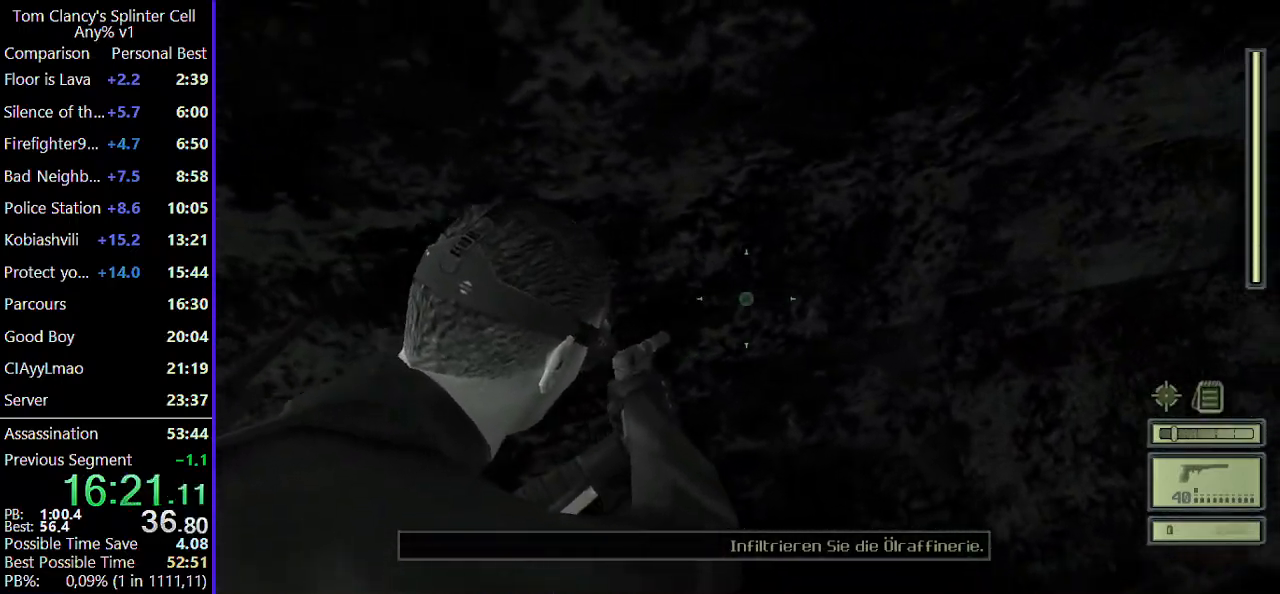
Gameplay with keyboard and mouse; each line is a JSON object with the keys and mouse buttons held at the frame after it. "events" lists presses ("down") and releases ("up") of "1", "2", "3", "4", "5", "a", "alt", "c", "caps_lock", "ctrl", "d", "e", "f", "g", "q", "r", "s", "shift", "space", "t", "tab", "v", "w", "x", "z", "mouse_left", "mouse_wheel" and "mouse_right" between this image and that frame as [ms after this image, input, new state], when the widget could be followed in between. "mouse_left", "mouse_wheel", "mouse_right" = the "left", "wheel", "right" buttons of the "mouse" list. No other keys are recorded. "wheel" means that the mouse wheel is clicked or scrolled. Not read: mouse_move.
{"keys": ["d", "w"], "mouse": [], "events": []}
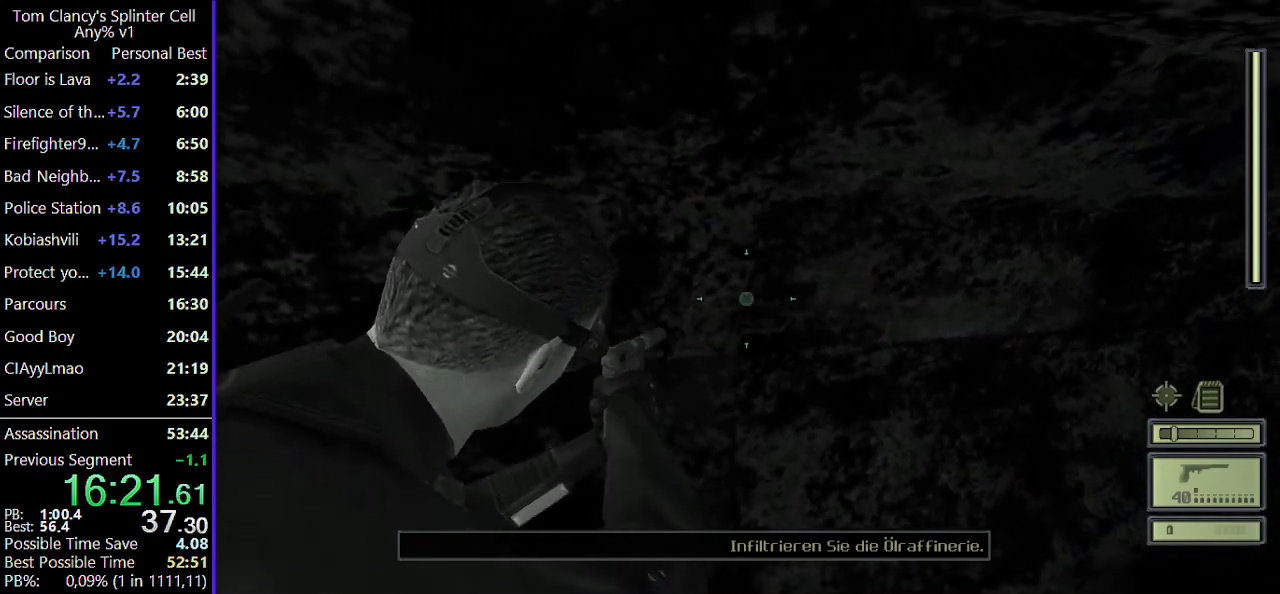
{"keys": ["d", "w"], "mouse": [], "events": []}
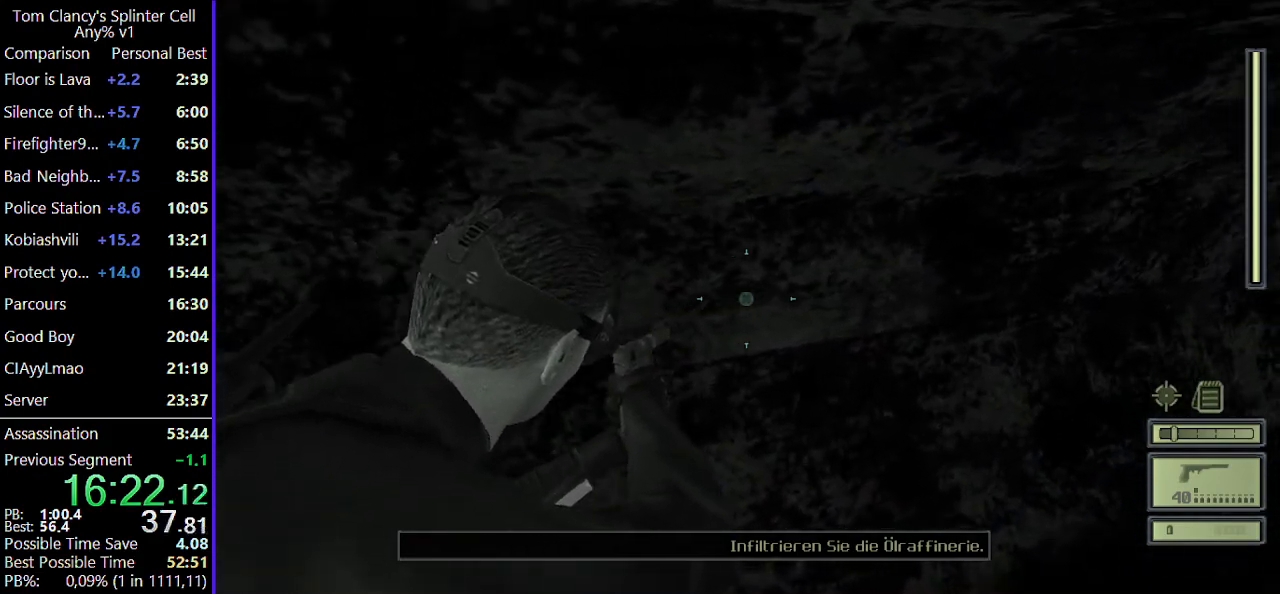
{"keys": ["d", "w"], "mouse": [], "events": []}
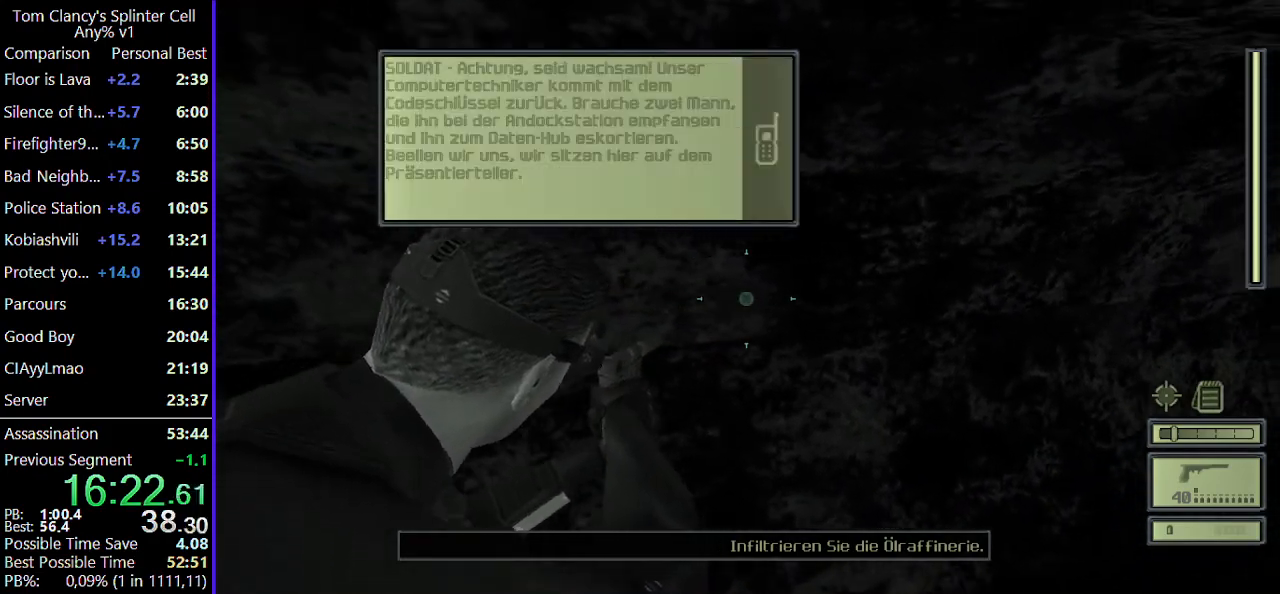
{"keys": ["d", "w"], "mouse": [], "events": []}
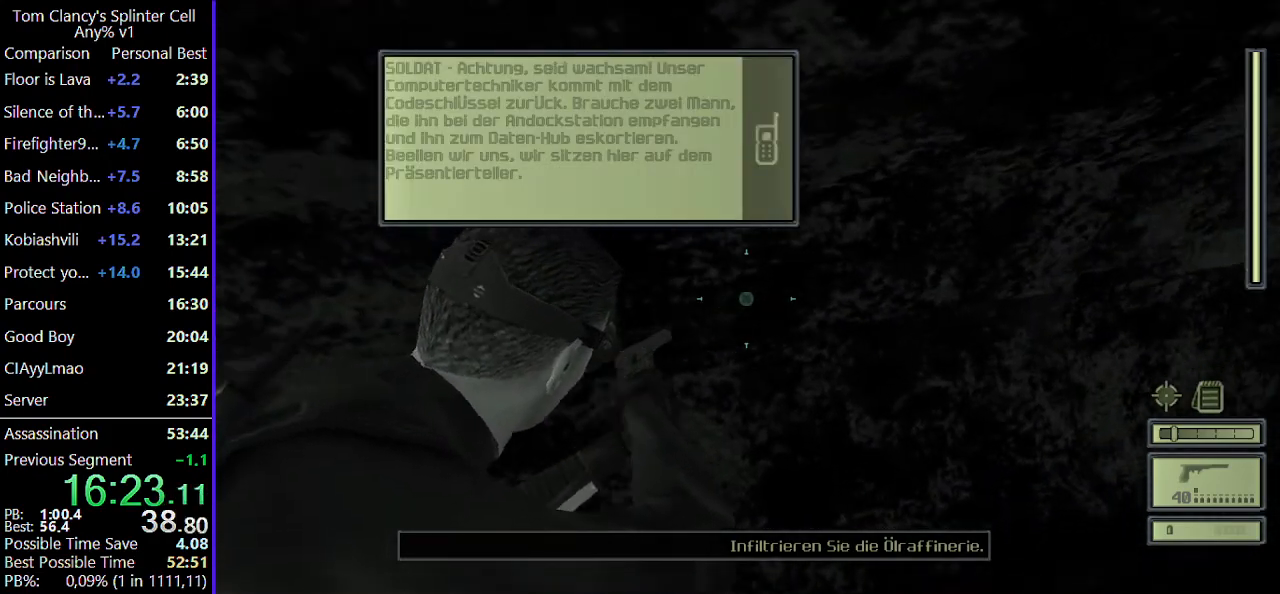
{"keys": ["d", "w"], "mouse": [], "events": []}
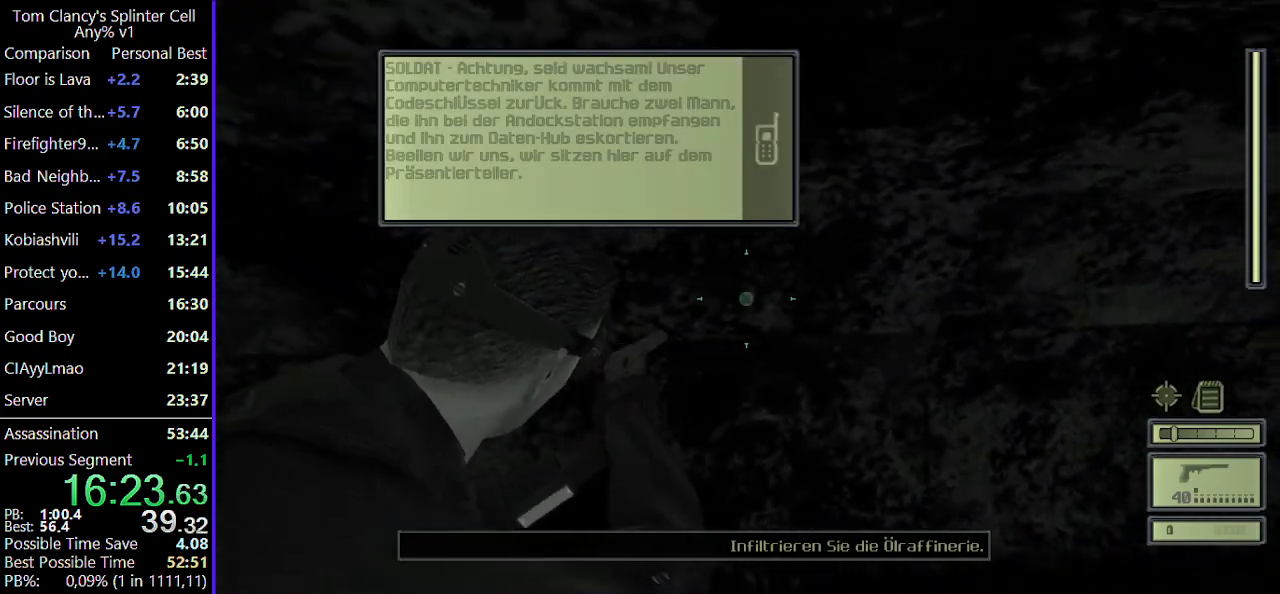
{"keys": ["d", "w"], "mouse": [], "events": []}
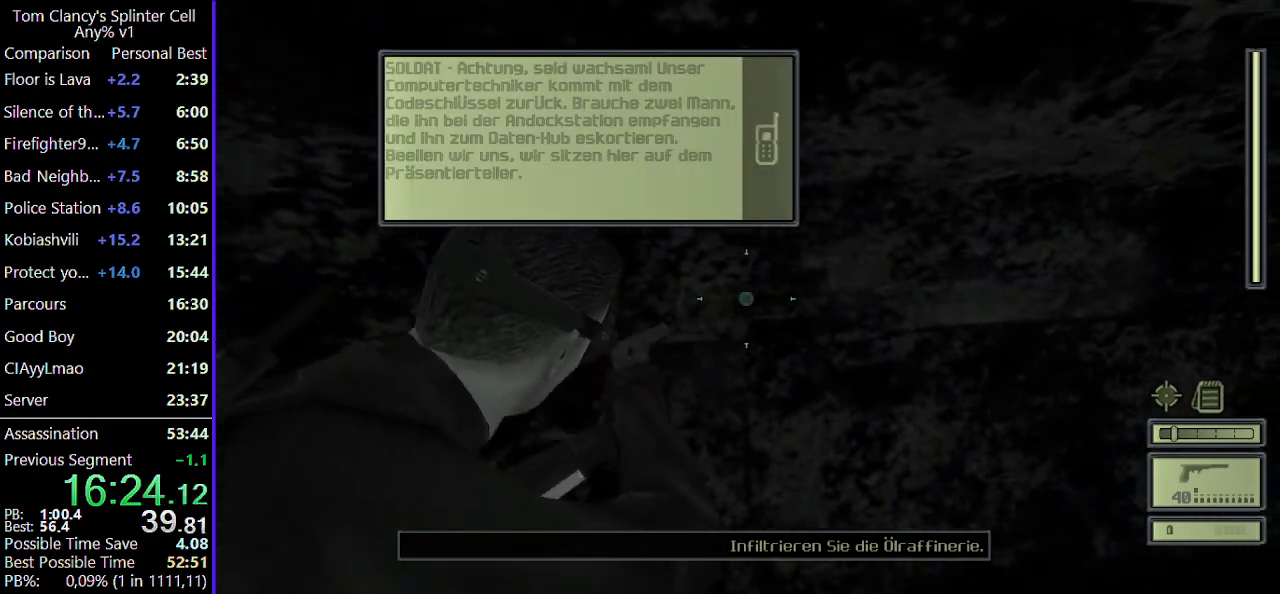
{"keys": ["d", "w"], "mouse": [], "events": []}
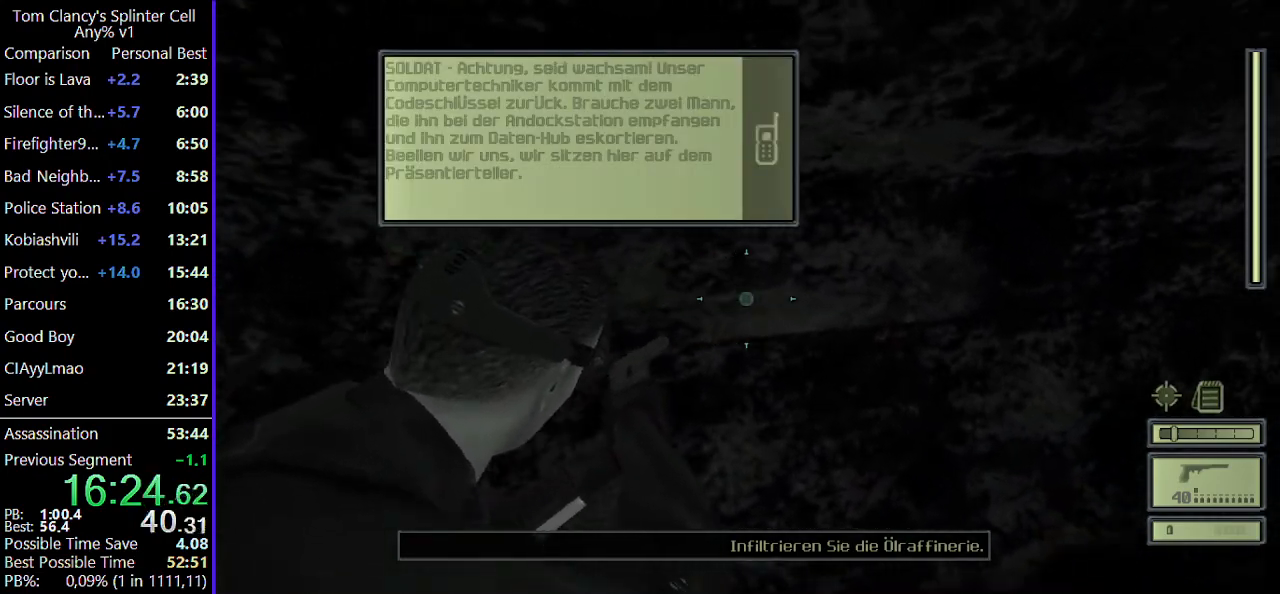
{"keys": ["d", "w"], "mouse": [], "events": []}
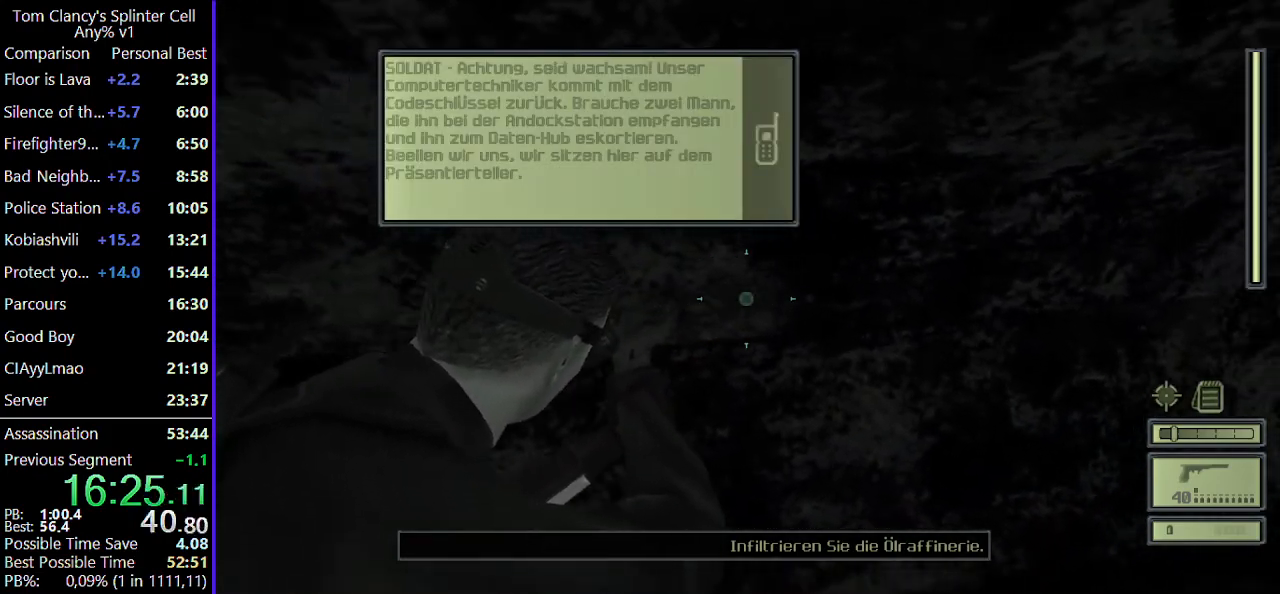
{"keys": ["d", "w"], "mouse": [], "events": []}
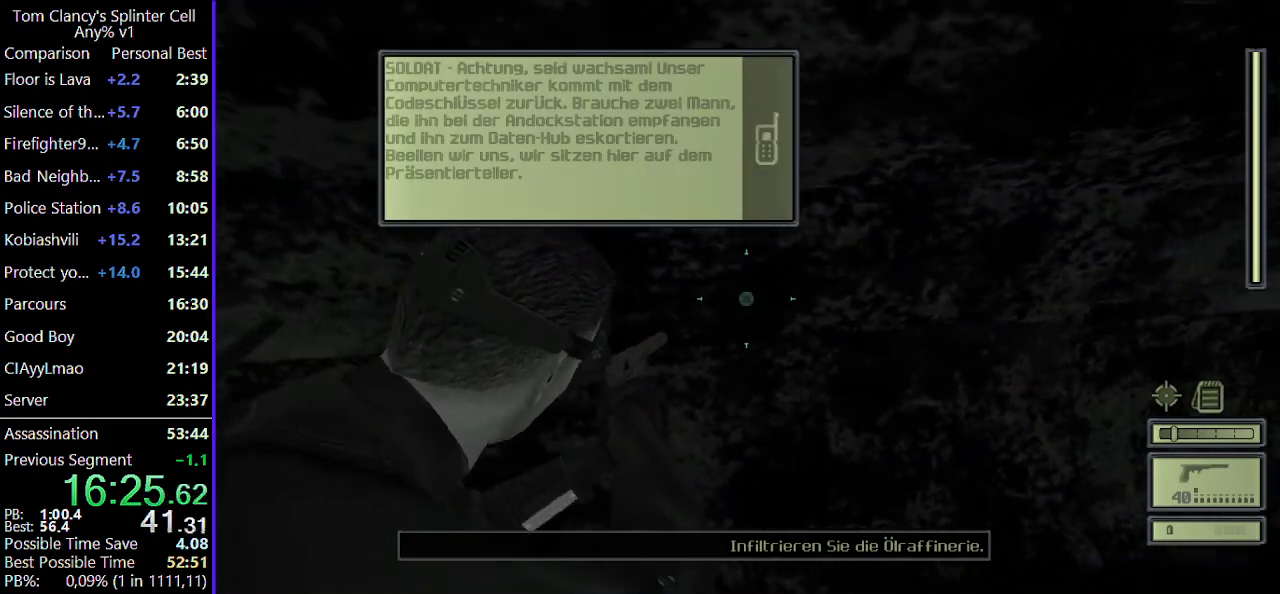
{"keys": ["d", "w"], "mouse": [], "events": []}
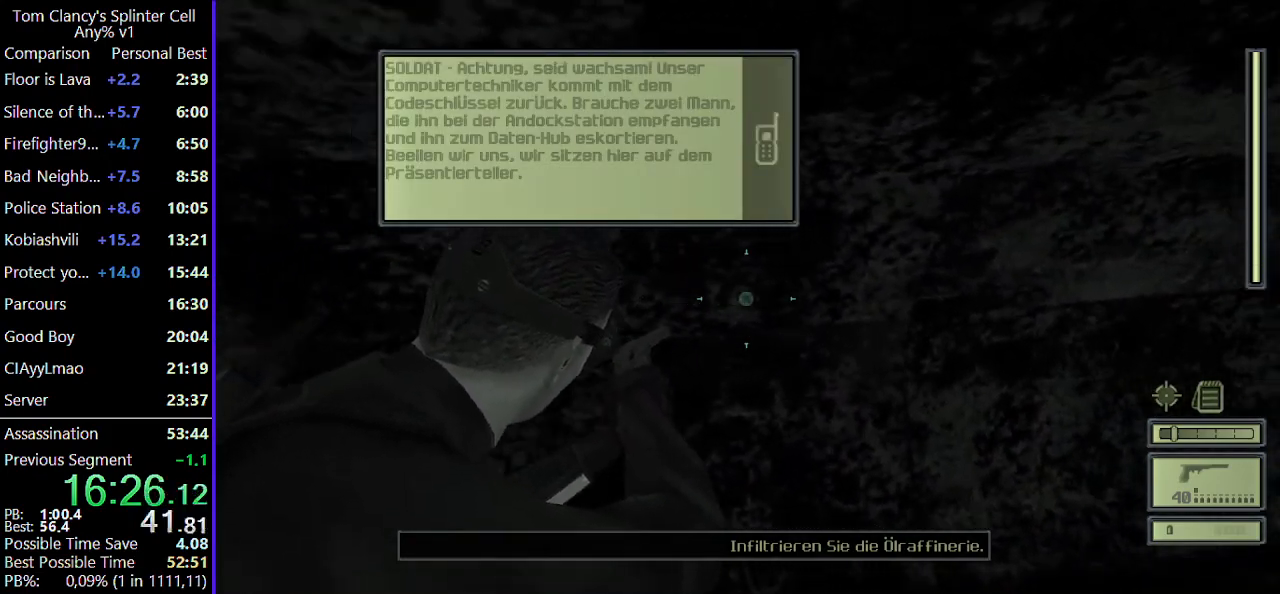
{"keys": ["d", "w"], "mouse": [], "events": []}
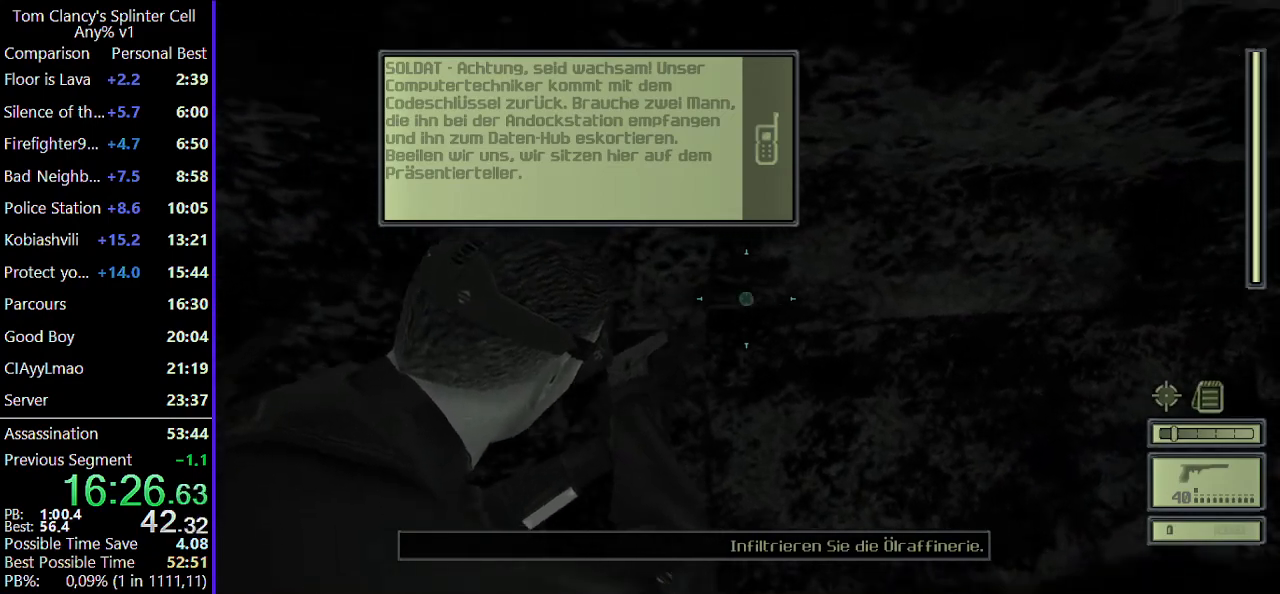
{"keys": ["d", "w"], "mouse": [], "events": []}
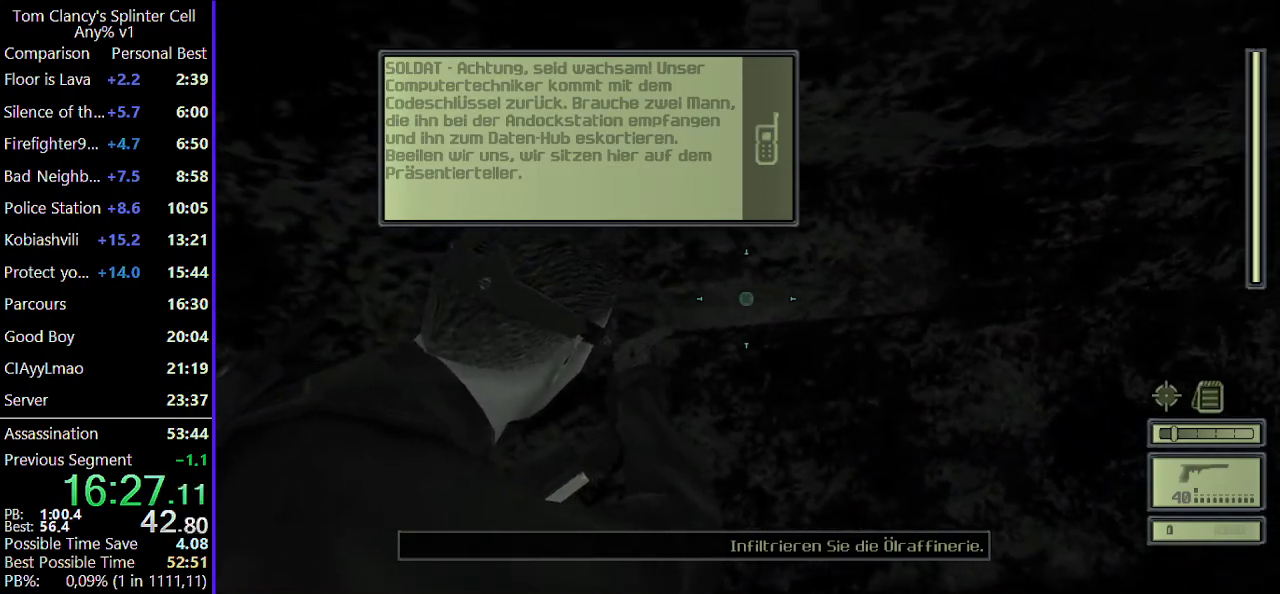
{"keys": ["d", "w"], "mouse": [], "events": []}
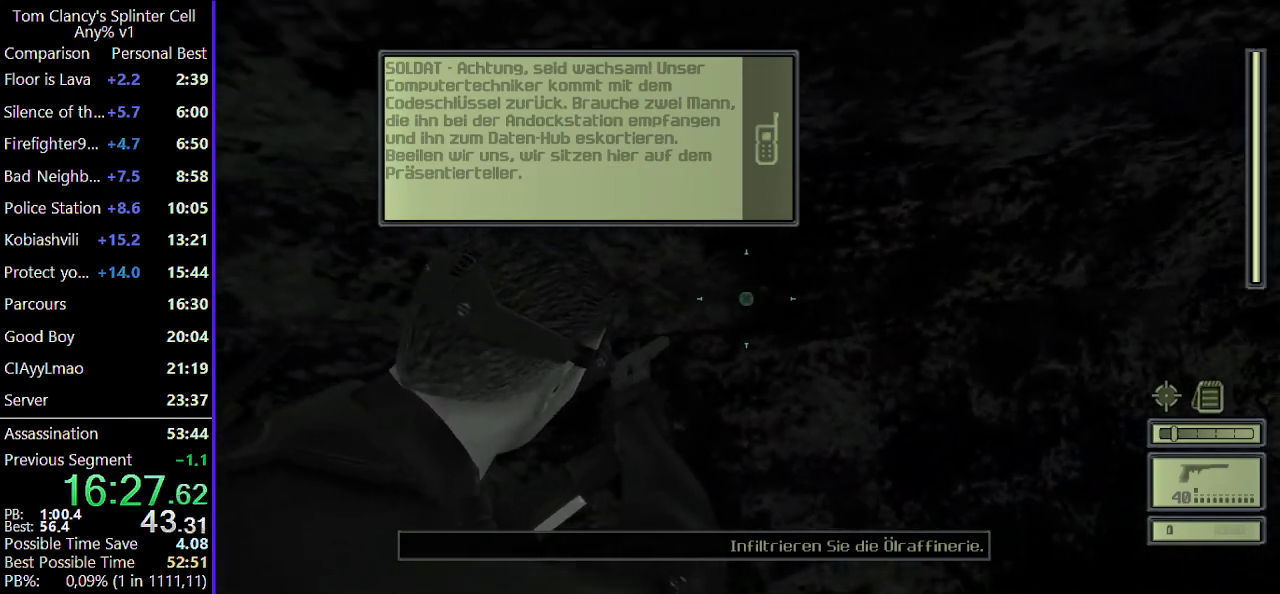
{"keys": ["d", "w"], "mouse": [], "events": []}
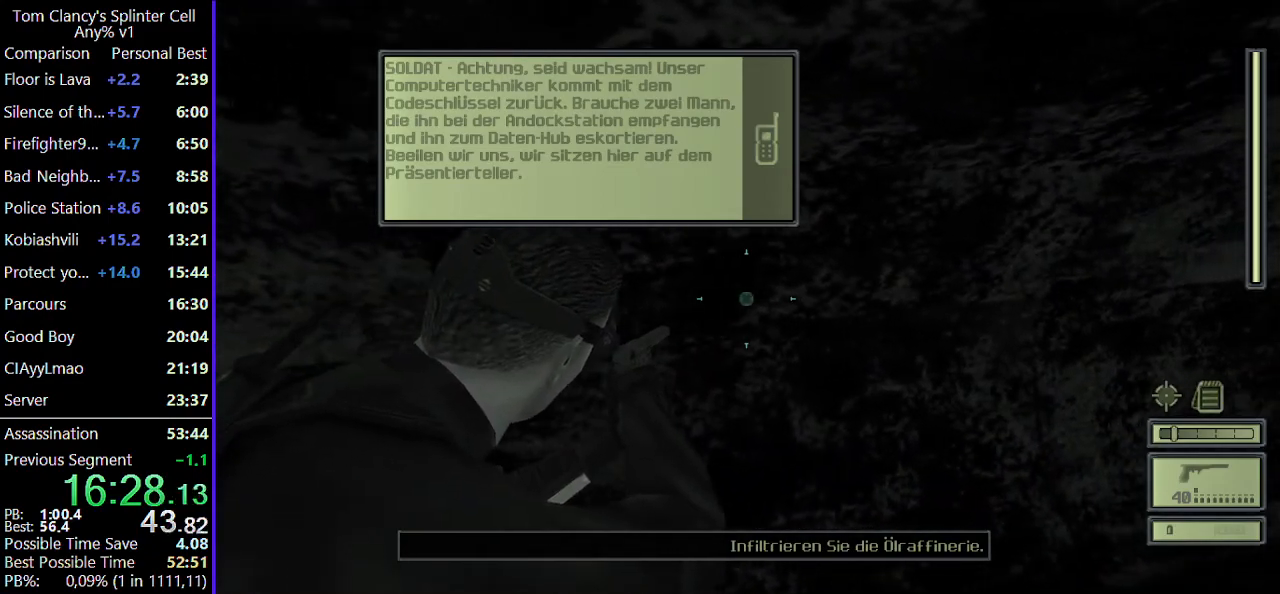
{"keys": ["d", "w"], "mouse": [], "events": []}
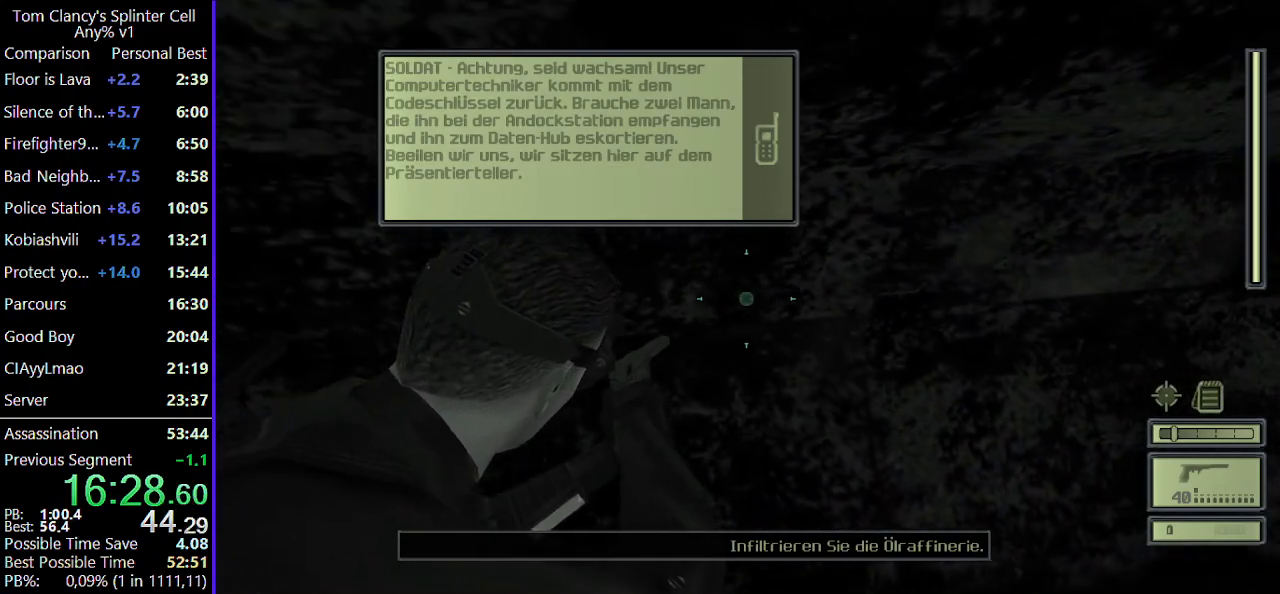
{"keys": ["d", "w"], "mouse": [], "events": []}
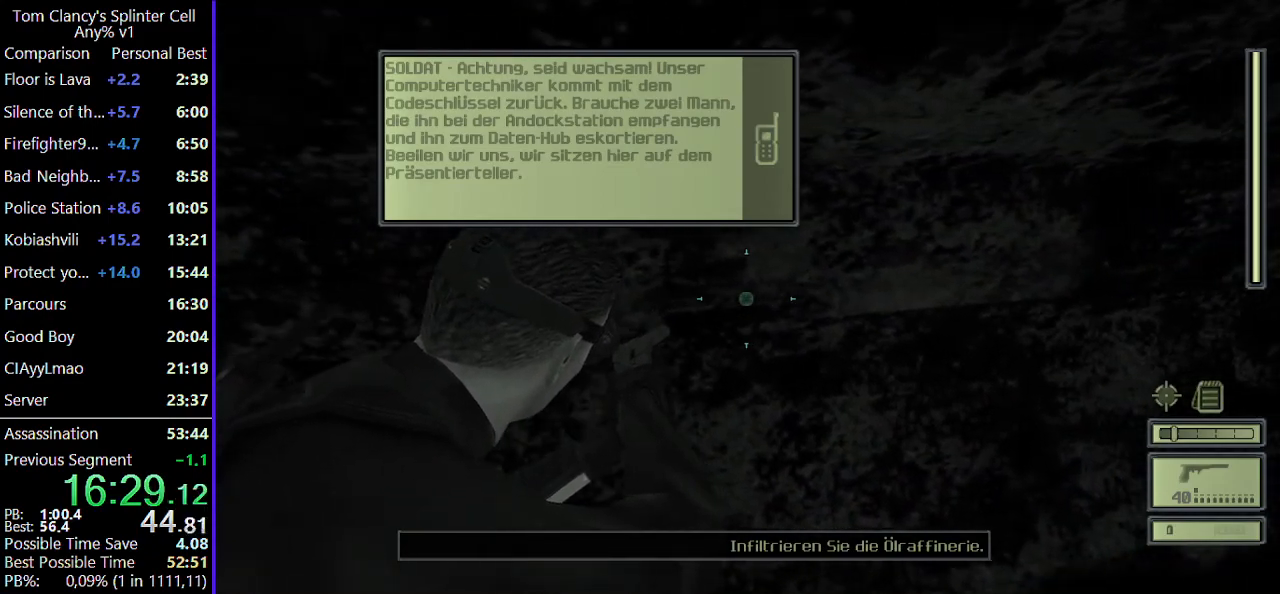
{"keys": ["d", "w"], "mouse": [], "events": []}
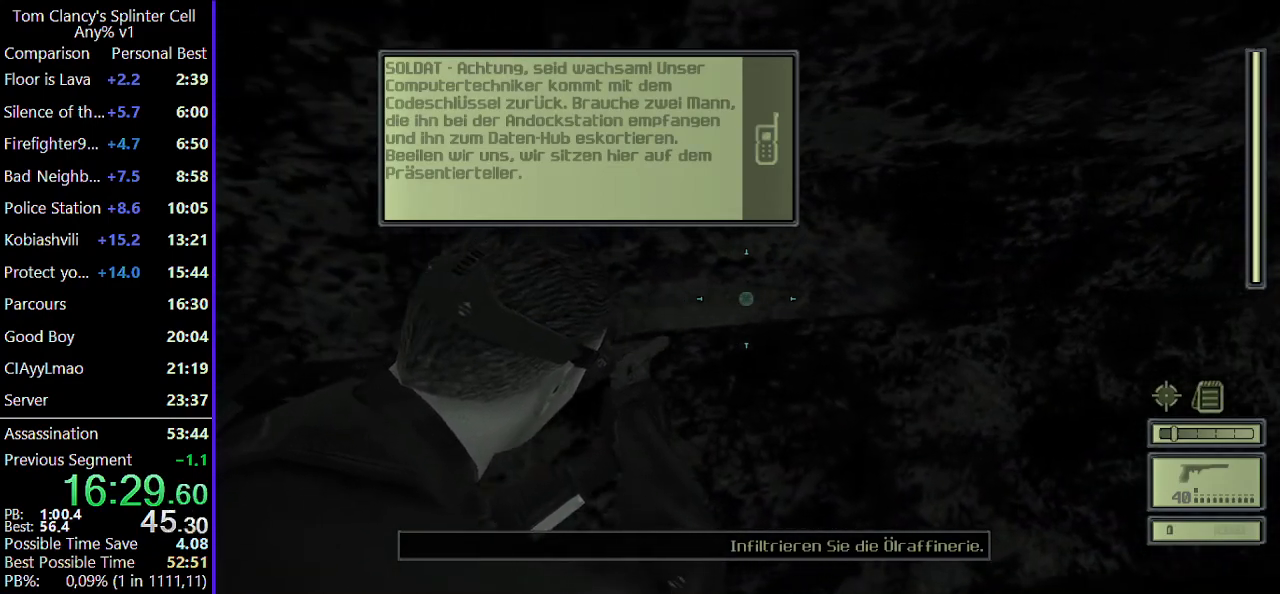
{"keys": ["d", "w"], "mouse": [], "events": []}
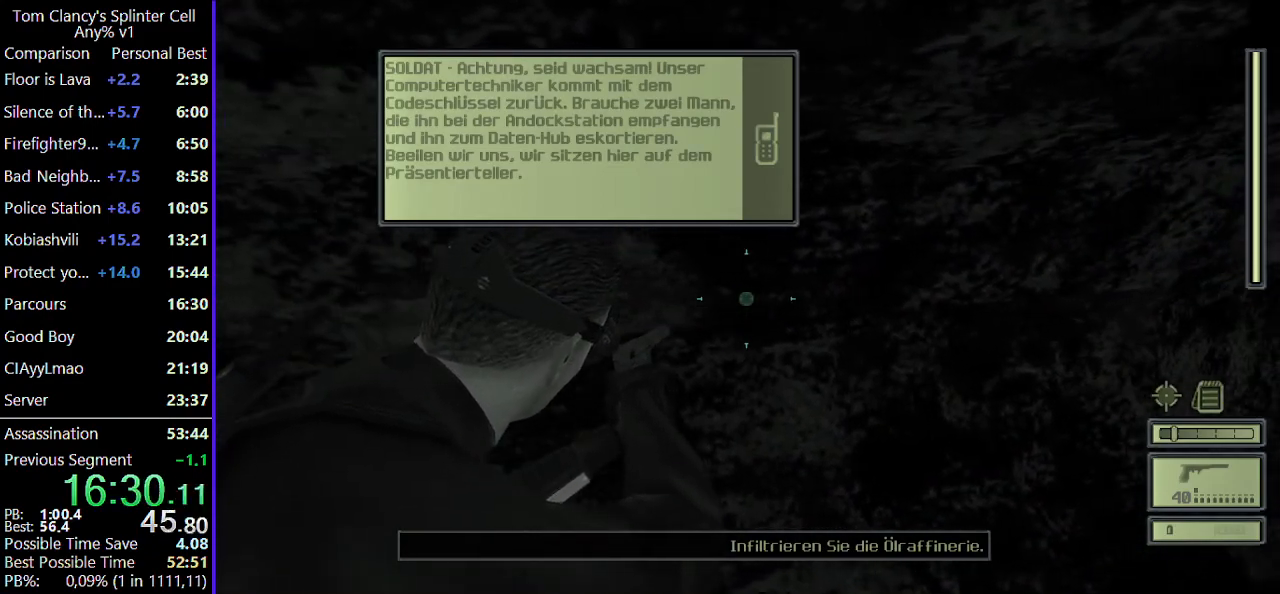
{"keys": ["d", "w"], "mouse": [], "events": []}
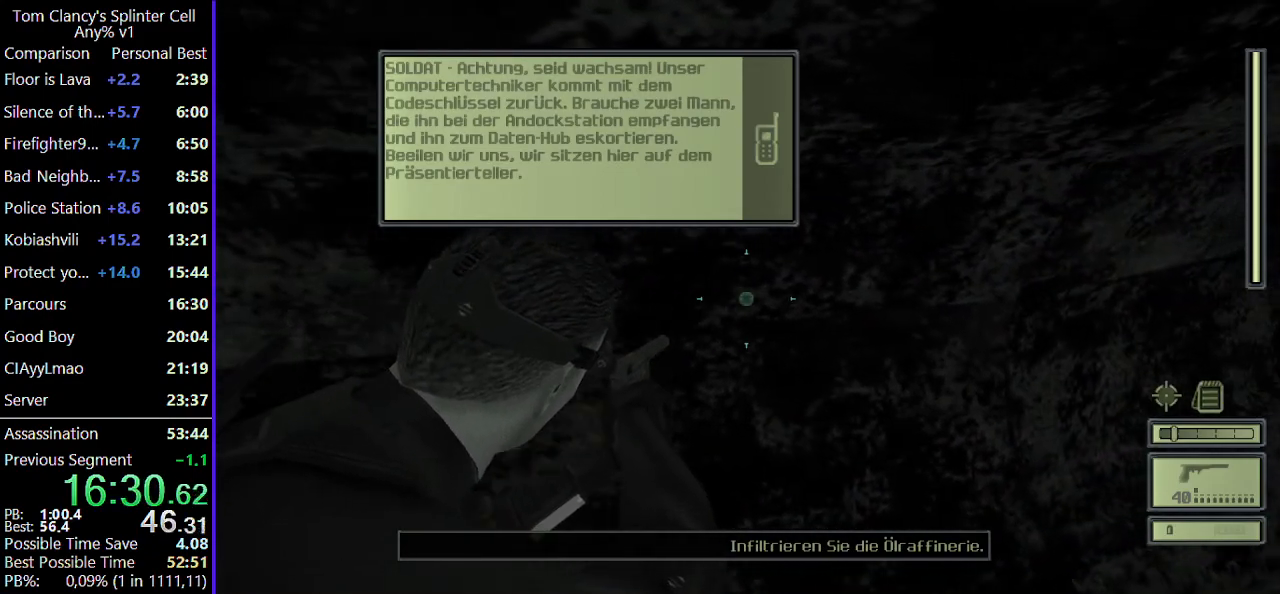
{"keys": ["d", "w"], "mouse": [], "events": []}
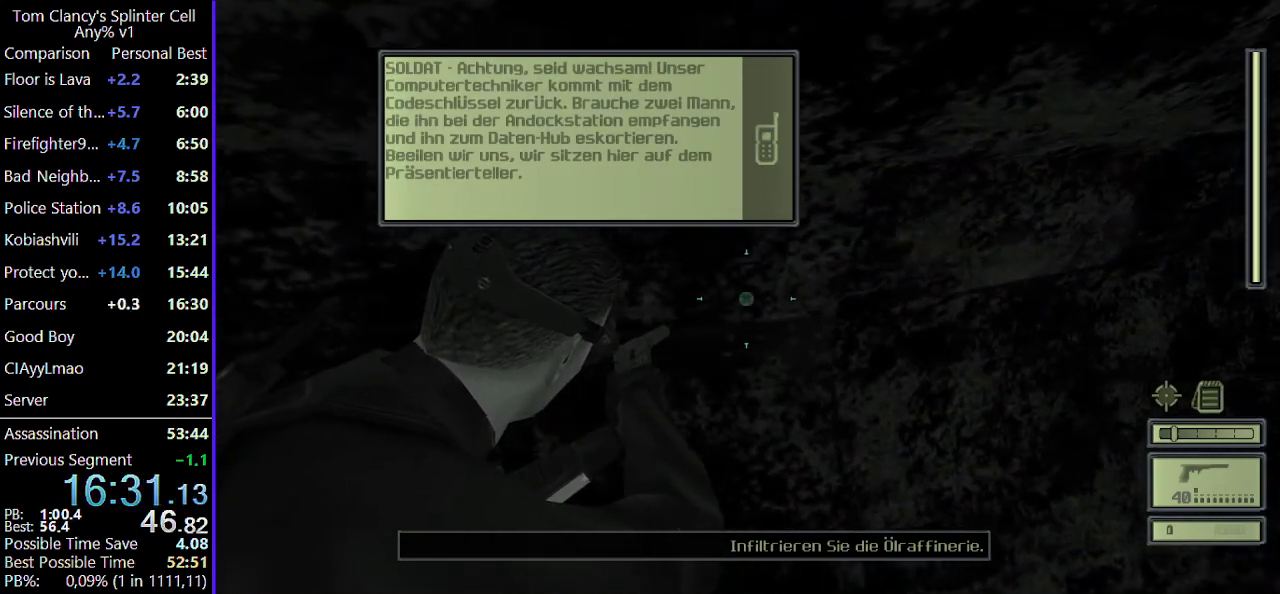
{"keys": ["d", "w"], "mouse": [], "events": []}
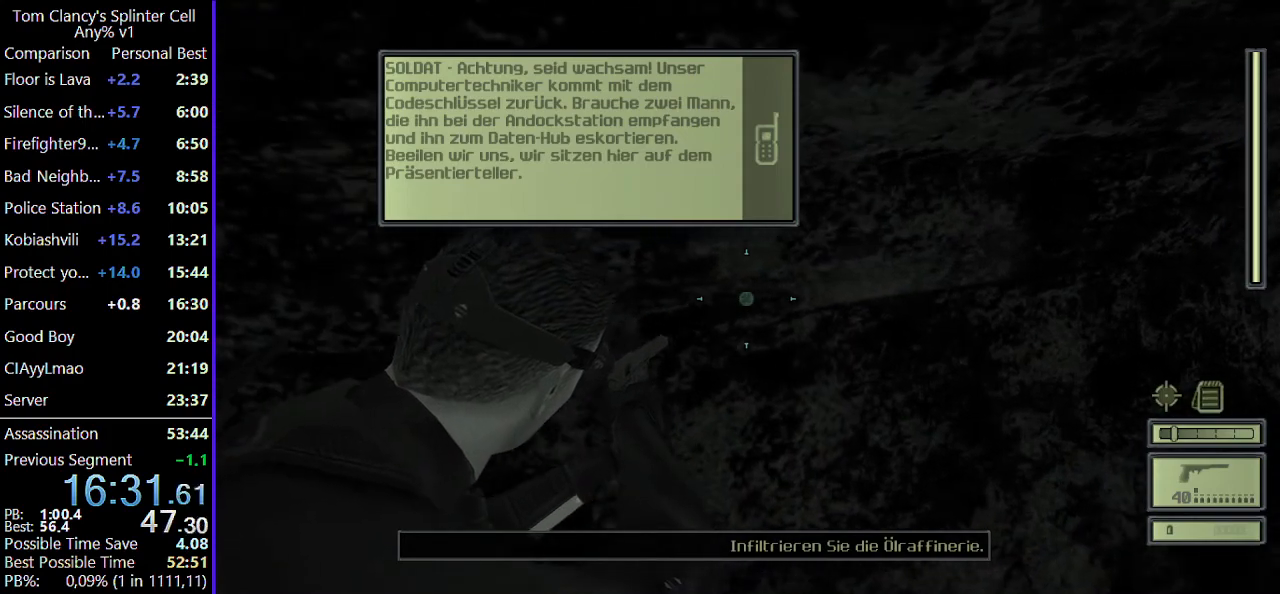
{"keys": ["d", "w"], "mouse": [], "events": []}
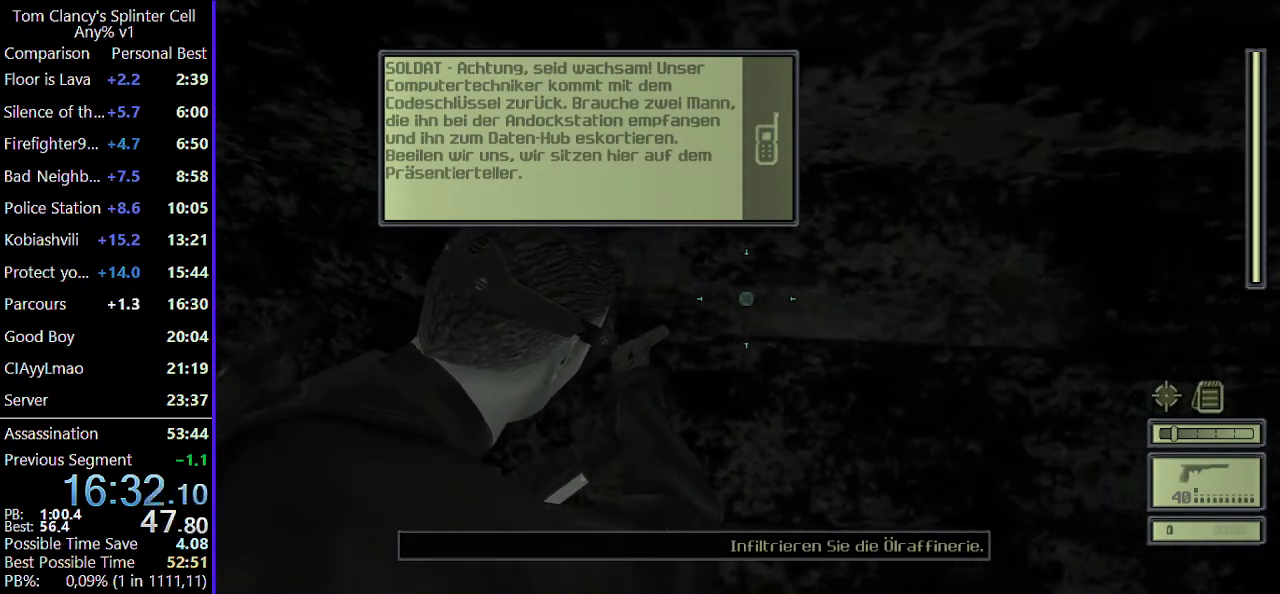
{"keys": ["d", "w"], "mouse": [], "events": []}
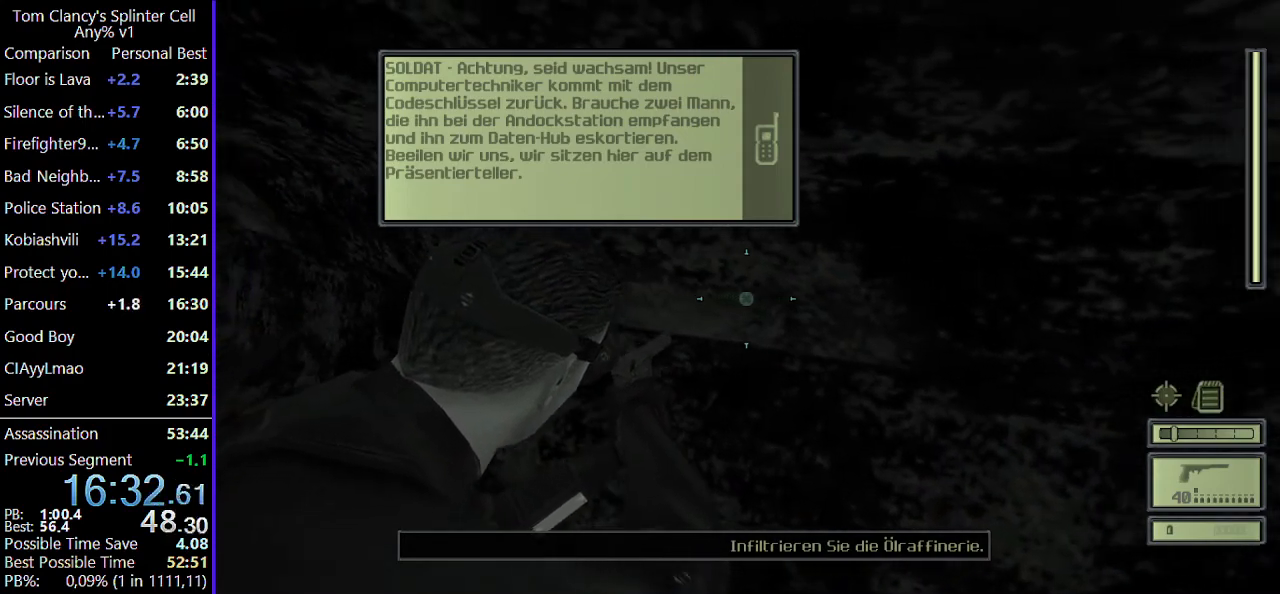
{"keys": ["d", "w"], "mouse": [], "events": []}
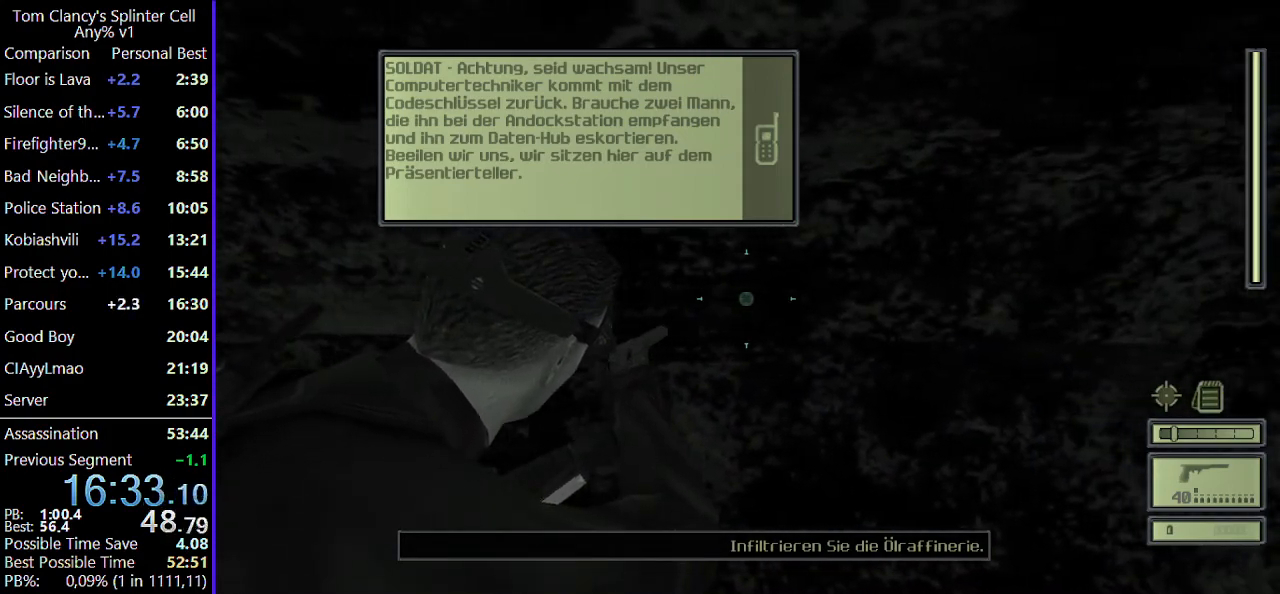
{"keys": ["d", "w"], "mouse": [], "events": []}
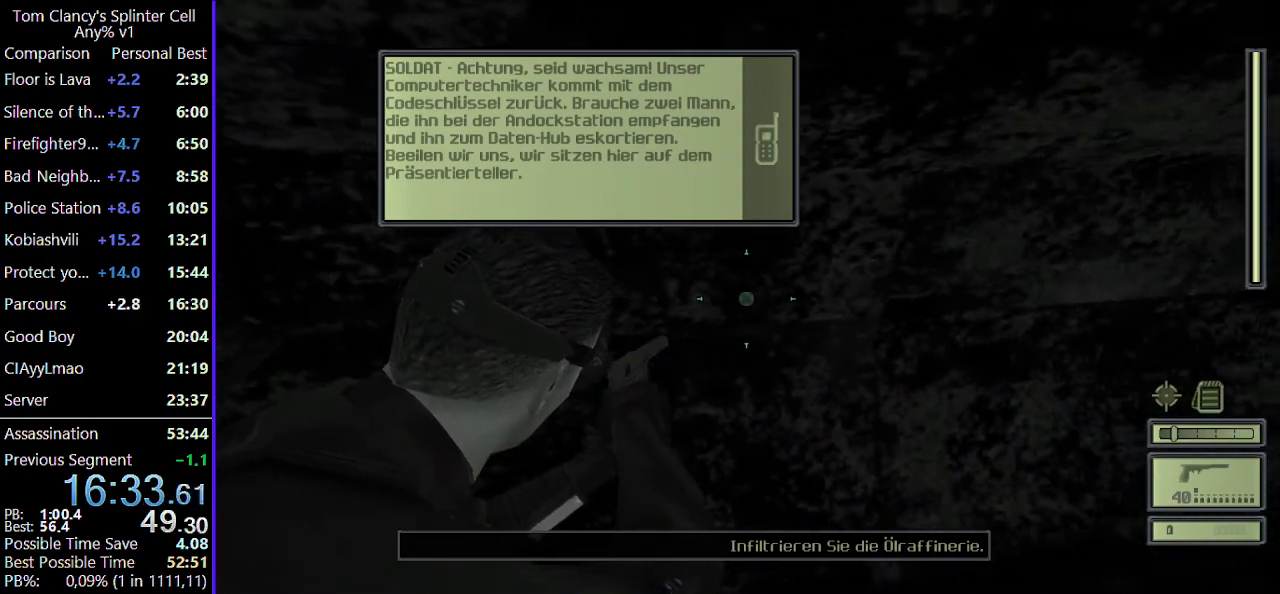
{"keys": ["d", "w"], "mouse": [], "events": []}